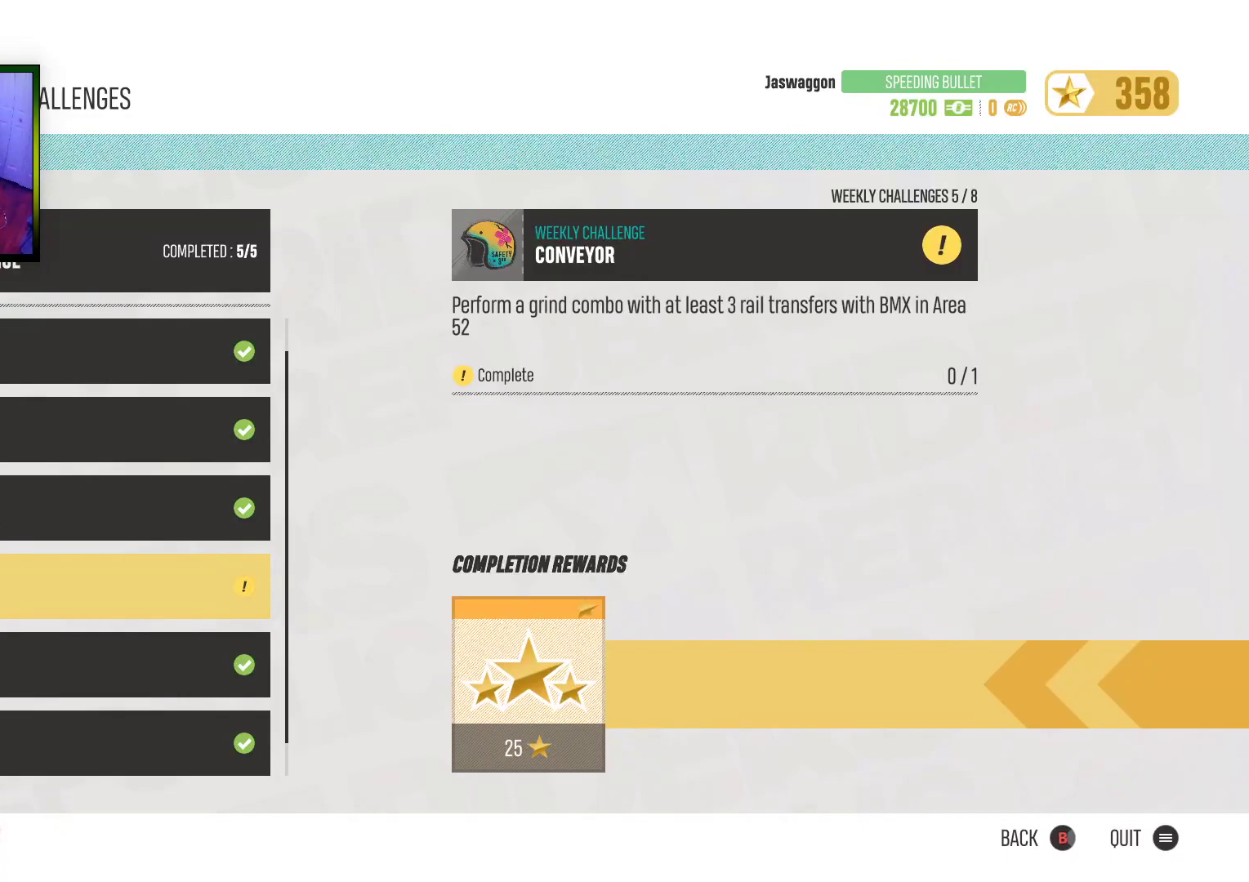
Gameplay with a controller (Xbox layout); each line is a JSON object with the inputs held at the frame after it. "events" lists button and stick changes between this image and that frame as [ms after this image, input, new state], when the widget could be followed in between.
{"buttons": [], "left_stick": "center", "right_stick": "center", "events": [[183, "B", "down"], [283, "B", "up"]]}
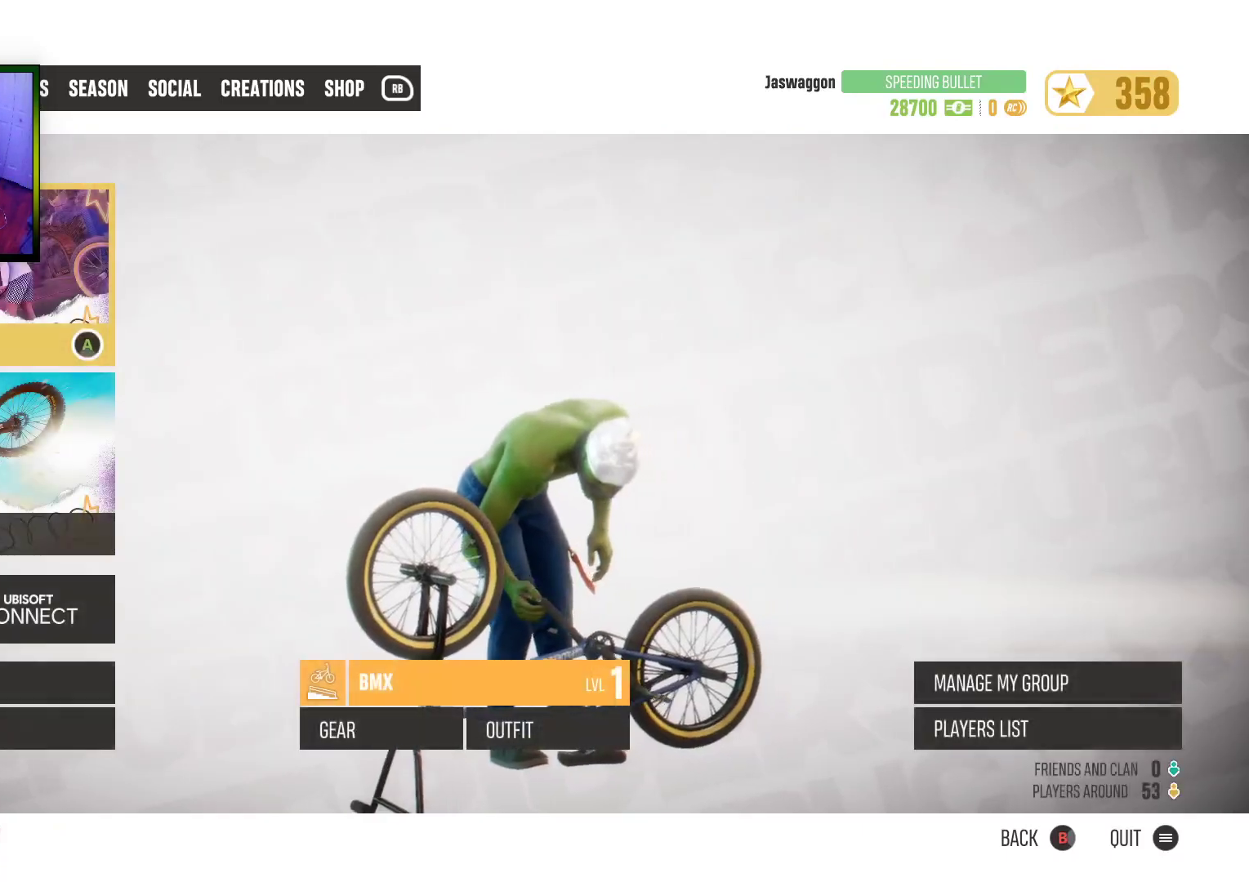
{"buttons": ["B"], "left_stick": "center", "right_stick": "center", "events": [[433, "B", "down"]]}
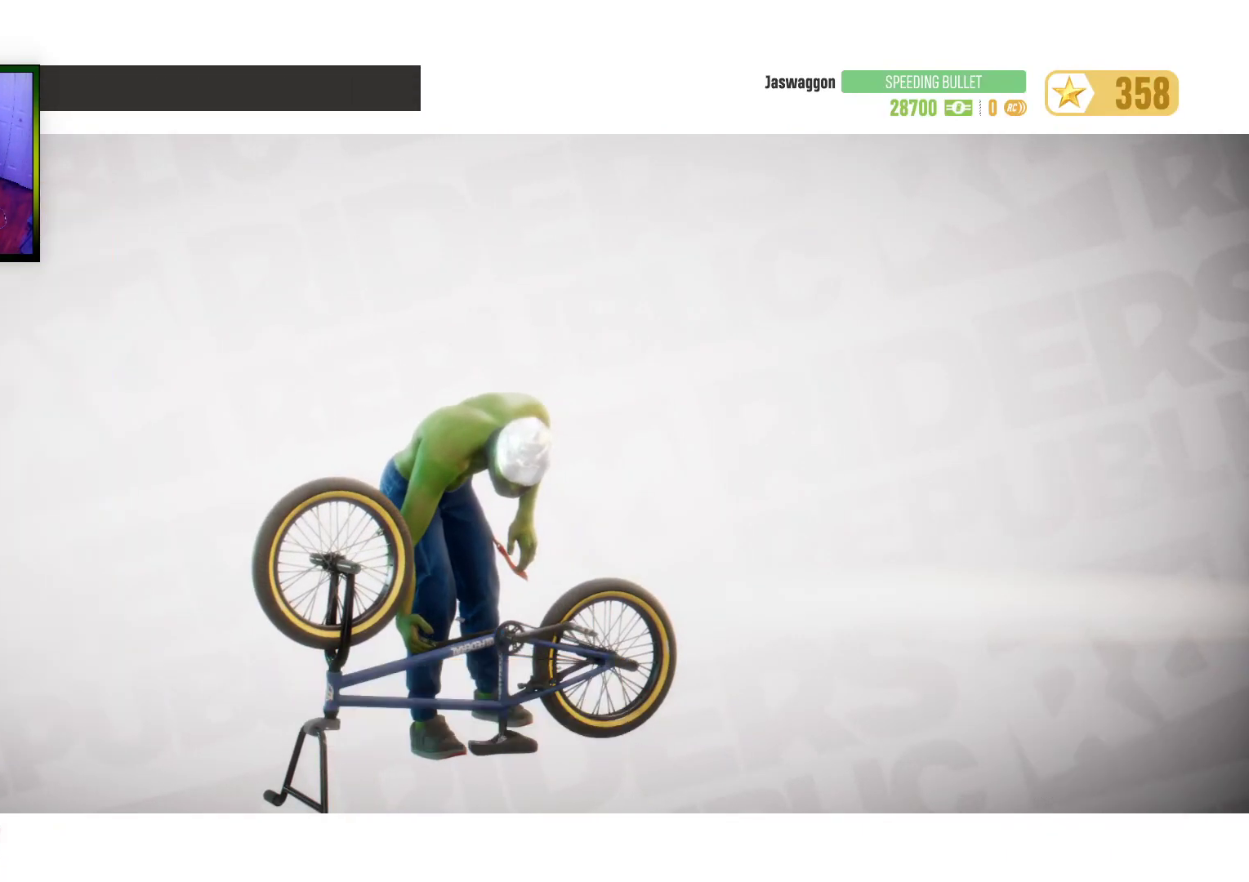
{"buttons": [], "left_stick": "center", "right_stick": "center", "events": [[50, "B", "up"]]}
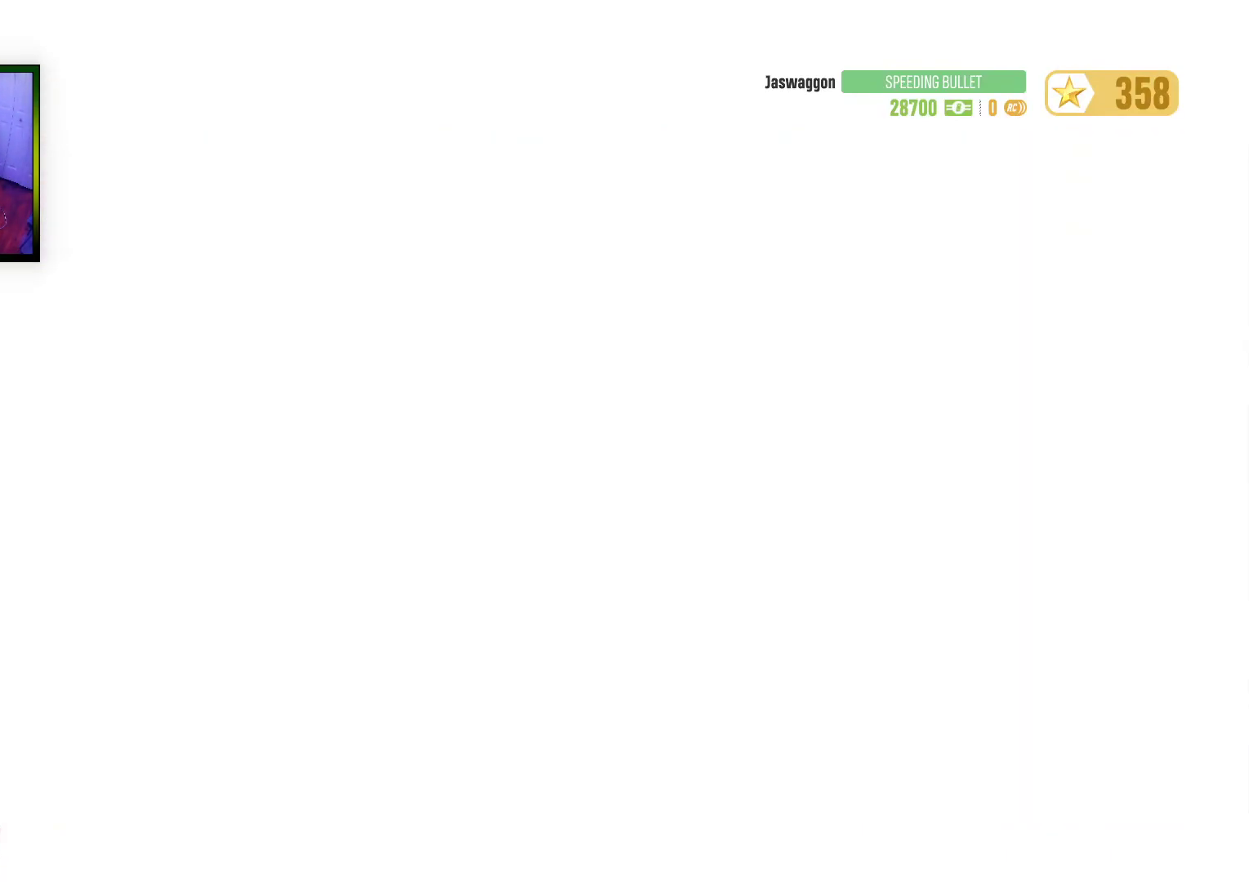
{"buttons": [], "left_stick": "center", "right_stick": "center", "events": []}
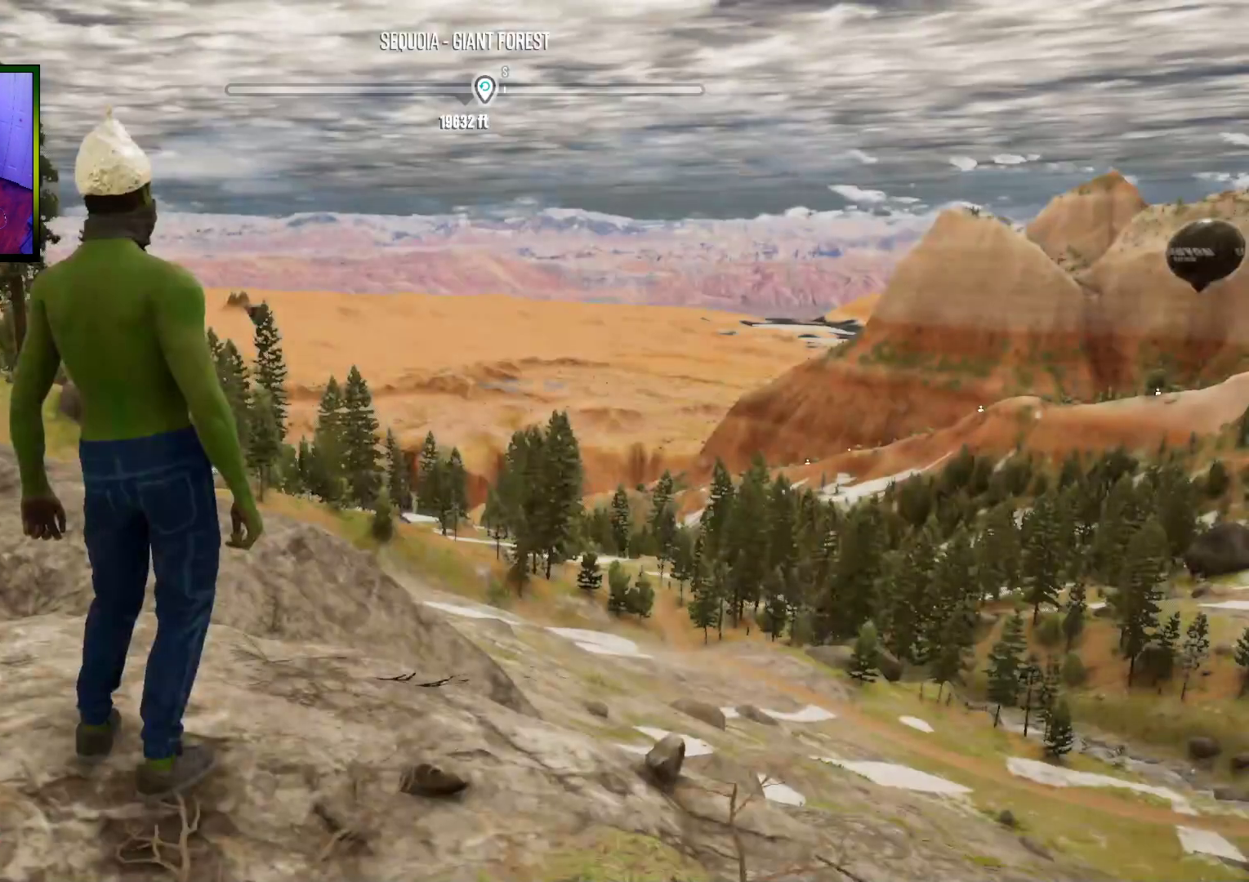
{"buttons": [], "left_stick": "center", "right_stick": "center", "events": []}
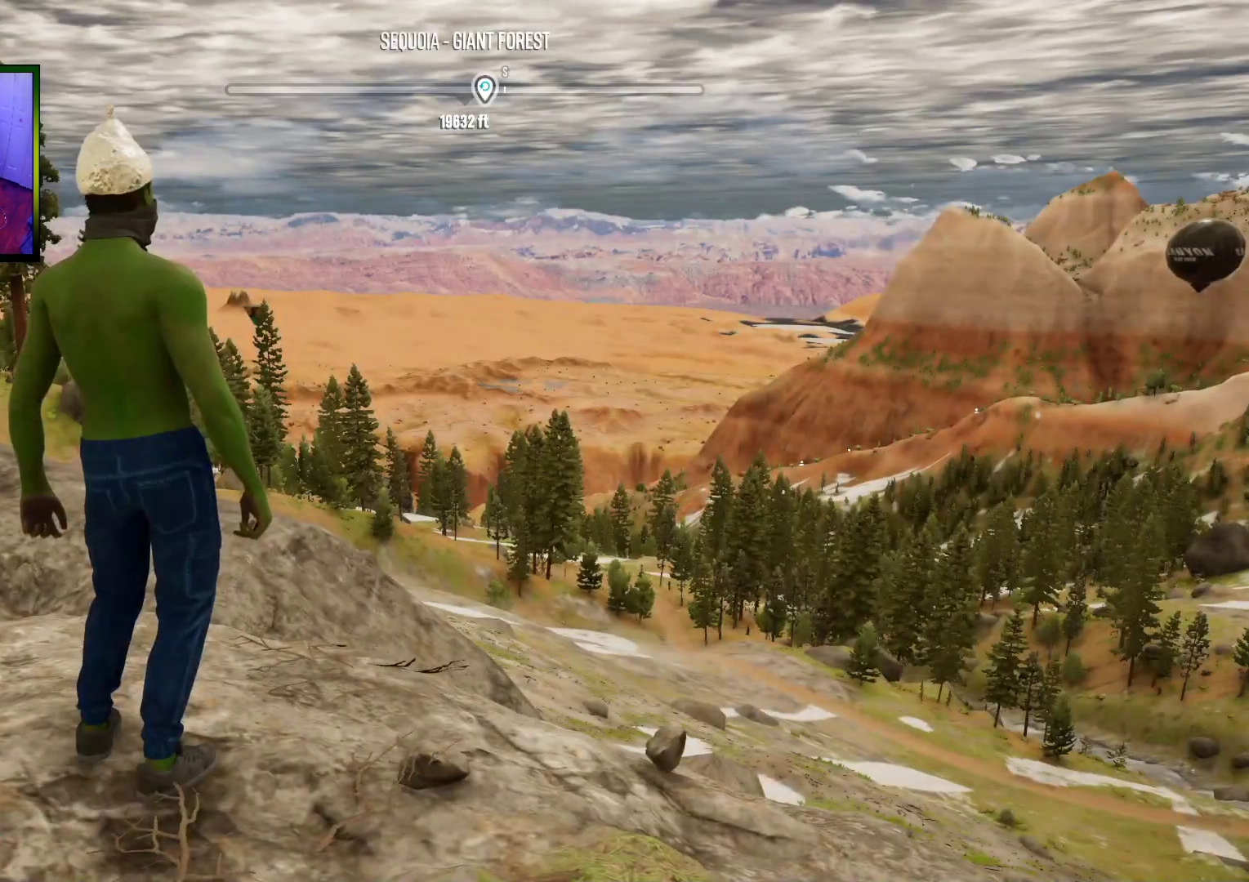
{"buttons": [], "left_stick": "center", "right_stick": "center", "events": []}
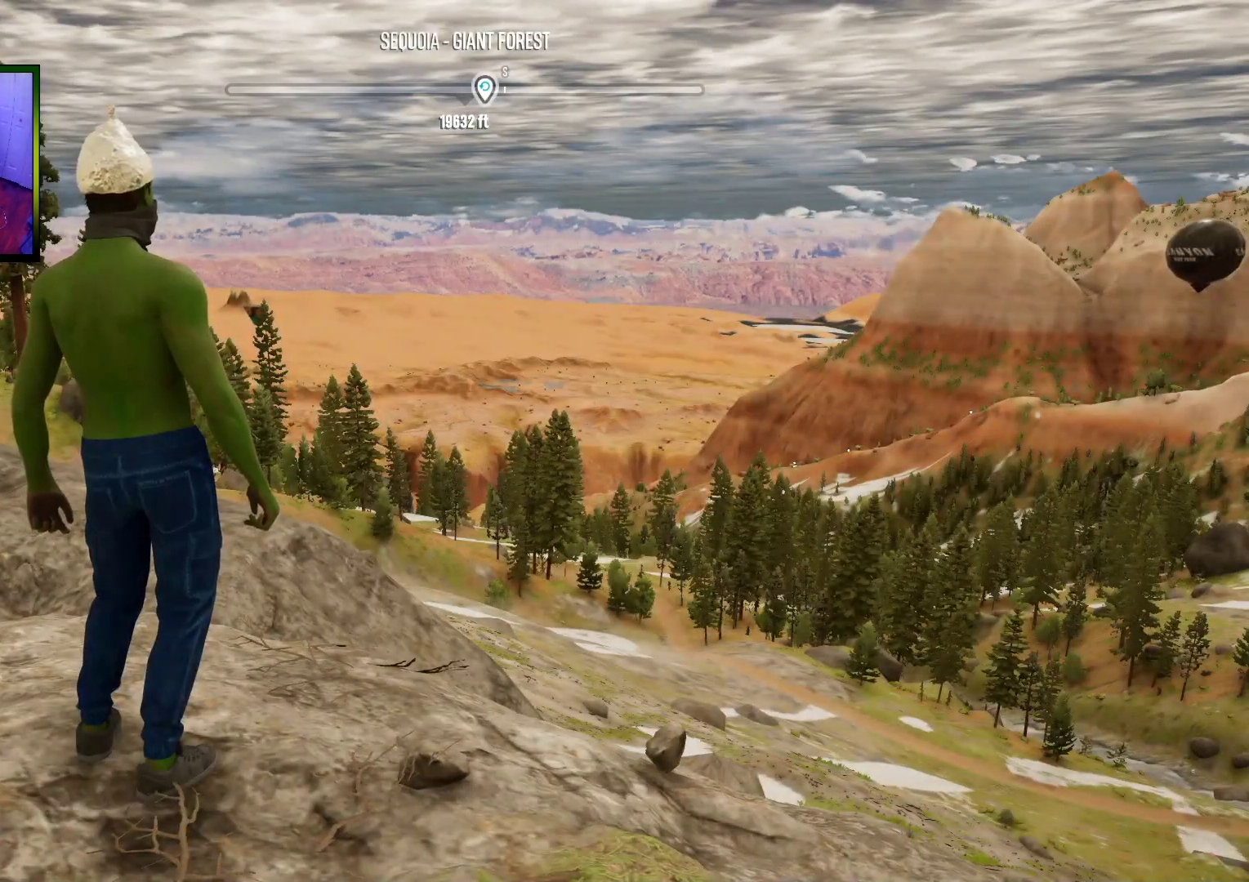
{"buttons": [], "left_stick": "center", "right_stick": "center", "events": []}
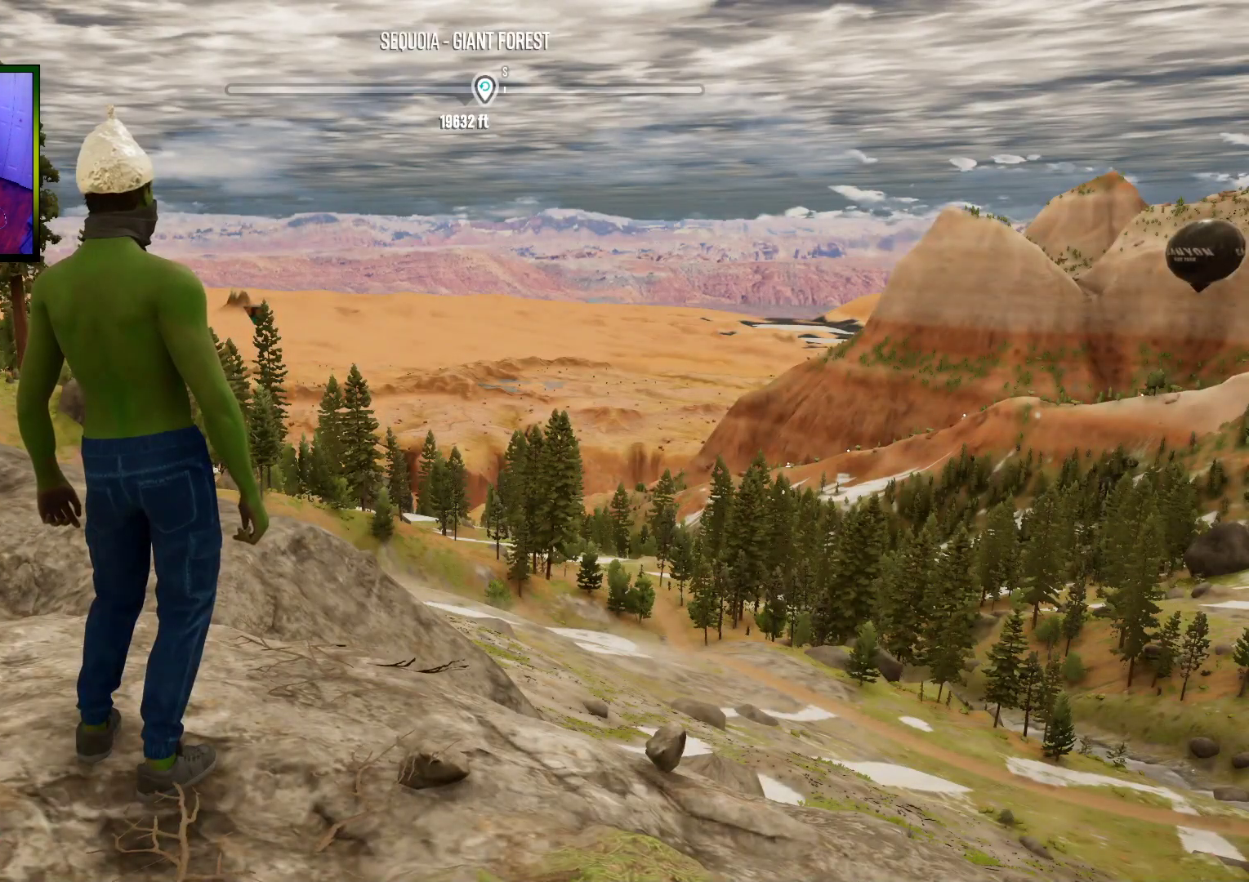
{"buttons": [], "left_stick": "center", "right_stick": "center", "events": []}
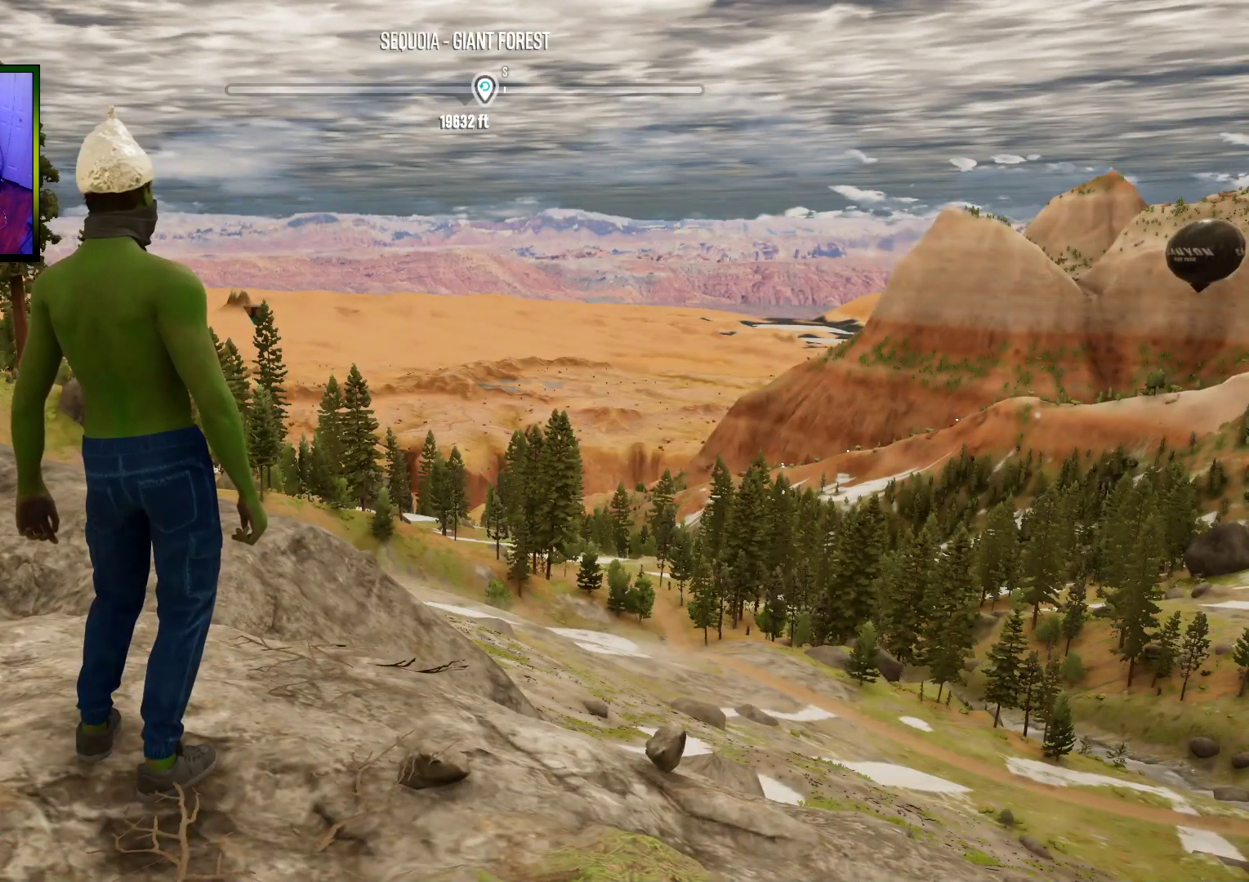
{"buttons": [], "left_stick": "center", "right_stick": "center", "events": []}
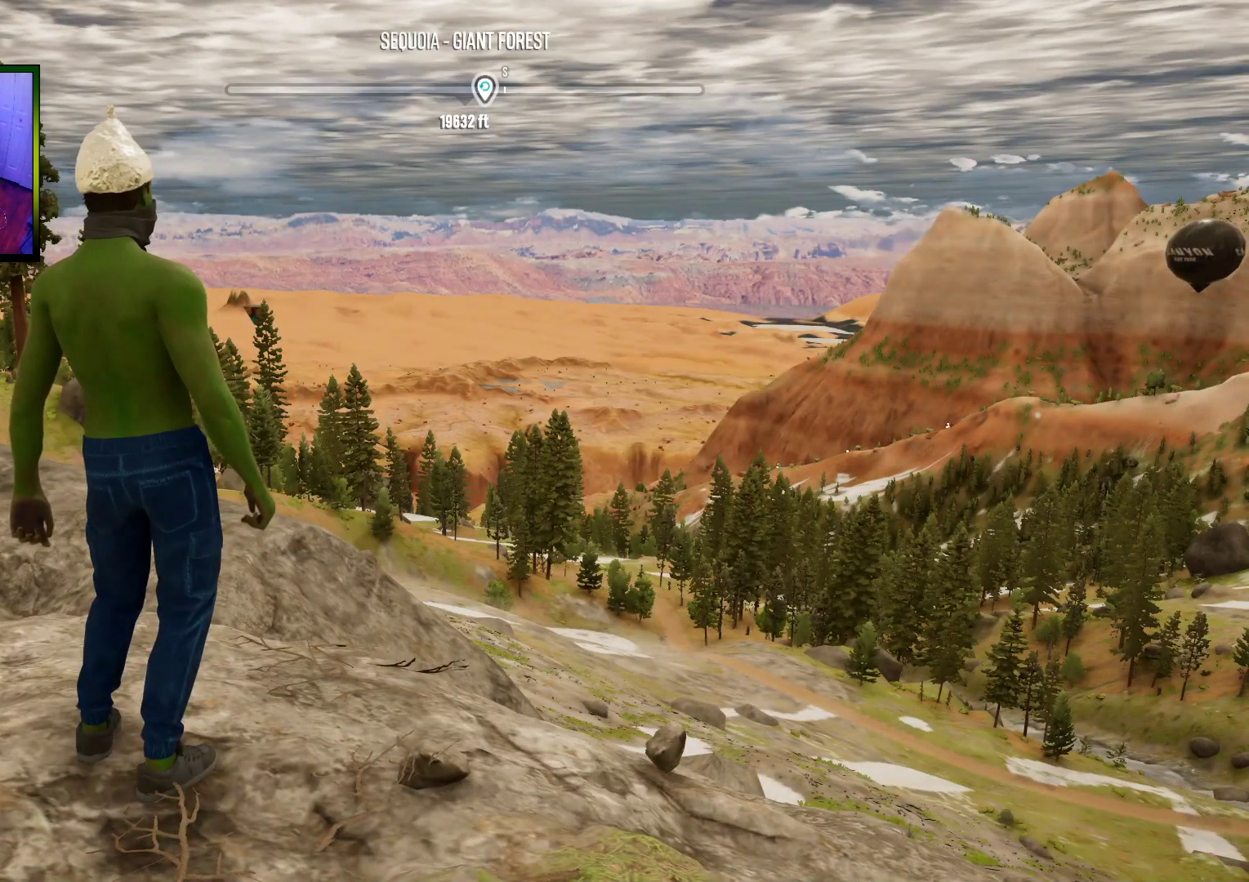
{"buttons": [], "left_stick": "center", "right_stick": "center", "events": []}